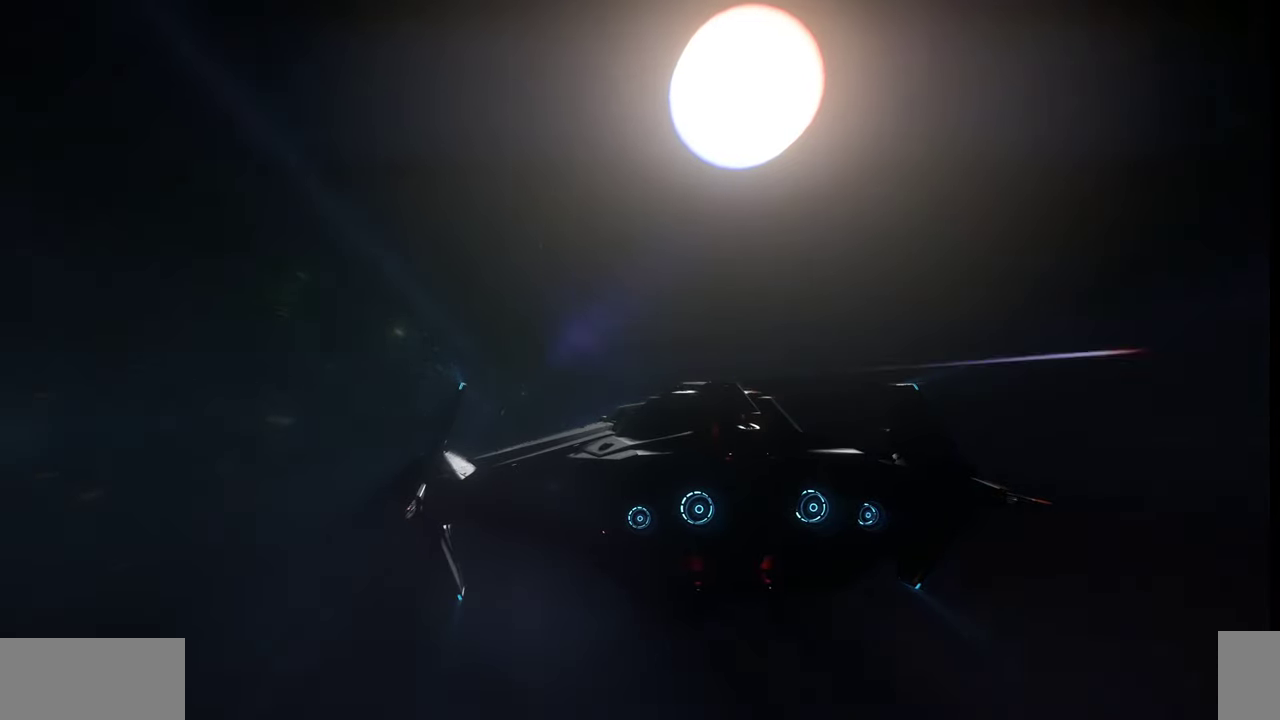
Gameplay with keyboard and mouse; each line is a JSON object with the keys and mouse buttons held at the frame after it. "events" lists presses ("down") and releases ("up") of ".", "/", "0", "1", "2", "3", "4", "5", "6", "7", "8", "9", "a", "alt_l", "alt_r", "b", "backslash", "backspace", "c", "caps_lock", "comma", "ctrl_l", "ctrl_r", "d", "e", "equals", "escape", "f", "f1", "f10", "f11", "f12", "f2", "f3", "f4", "f5", "f6", "f7", "f8", "f9", "g", "h", "i", "j", "k", "l", "lbracket", "m", "minus", "n", "o", "p", "q", "quote", "r", "rbracket", "return", "s", "semicolon", "shift_l", "shift_r", "space", "super_l", "super_r", "t", "tab", "tilde", "u", "v", "w", "x", "y", "z", "mouse_left", "mouse_wheel", "mouse_right" and "mouse_mb4" between this image and that frame as [ms after this image, input, new state], when the widget could be followed in between. "mouse_left", "mouse_wheel", "mouse_right", "mouse_mb4" = the "left", "wheel", "right", "mb4" buttons of the "mouse" list. No other keys are recorded. "wheel" means that the mouse wheel is clicked or scrolled. Mouse movement is not recorded.
{"keys": [], "mouse": [], "events": []}
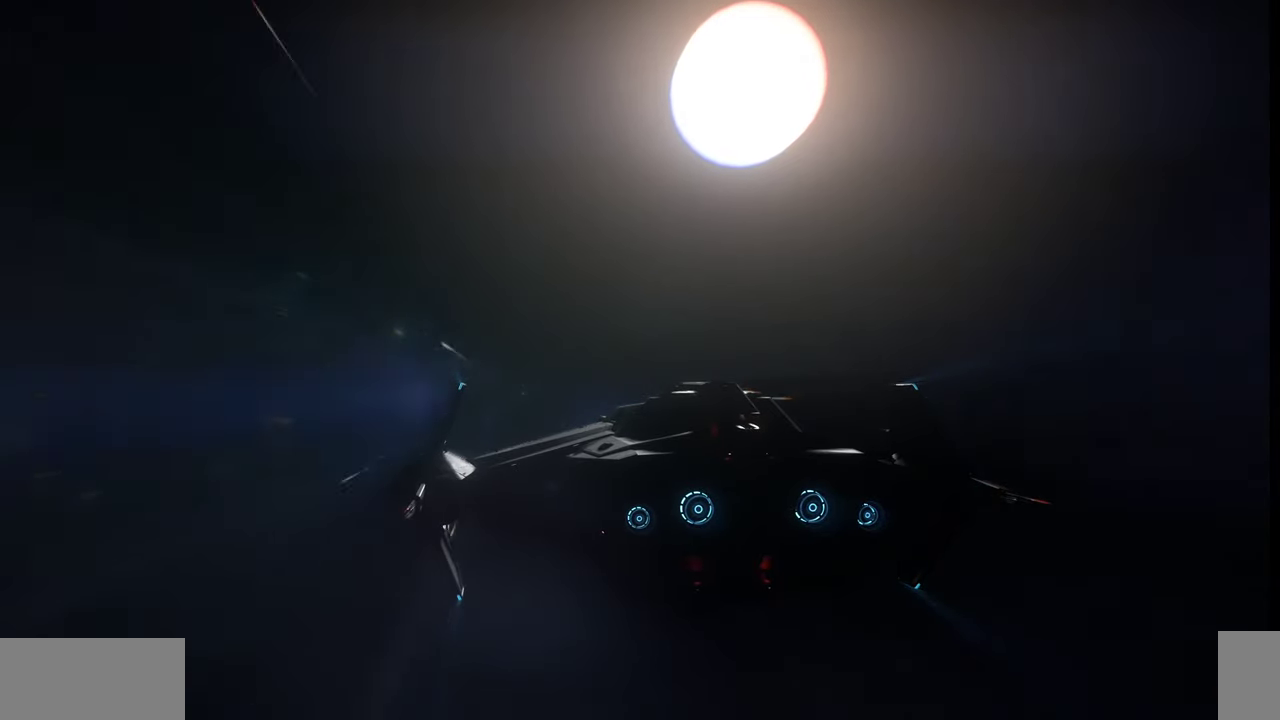
{"keys": ["z"], "mouse": [], "events": [[200, "z", "down"]]}
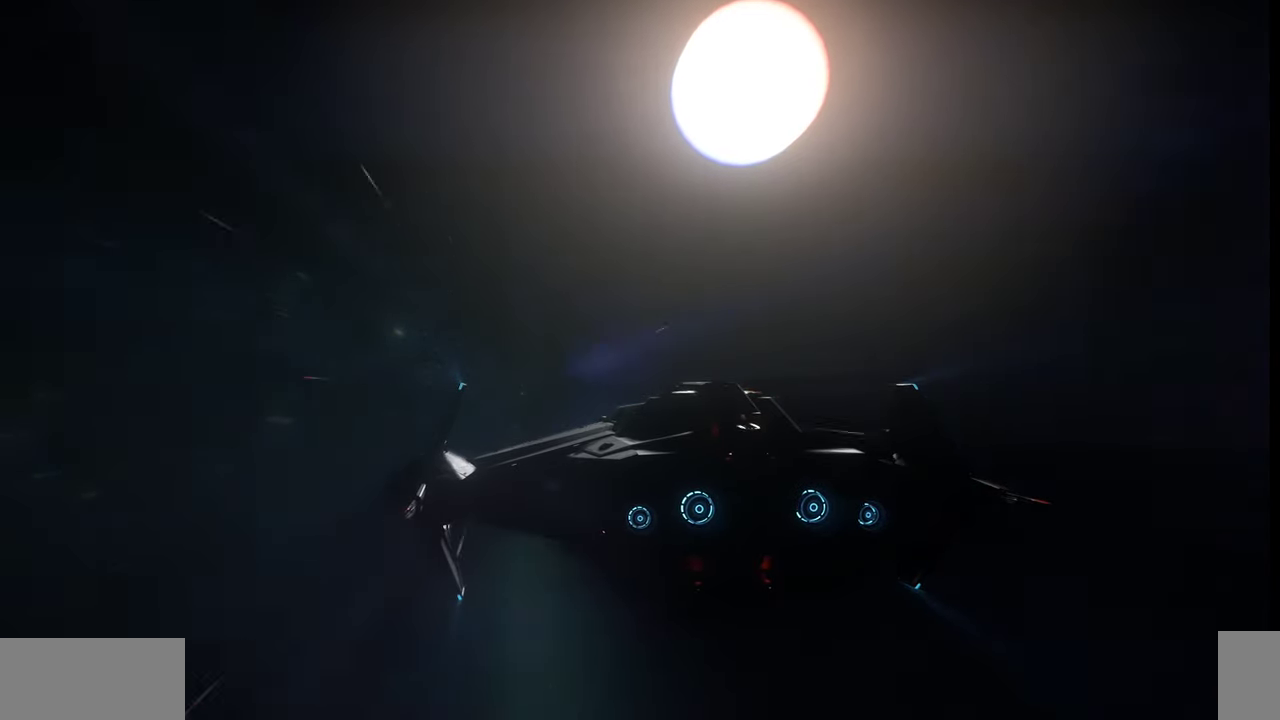
{"keys": ["z"], "mouse": [], "events": []}
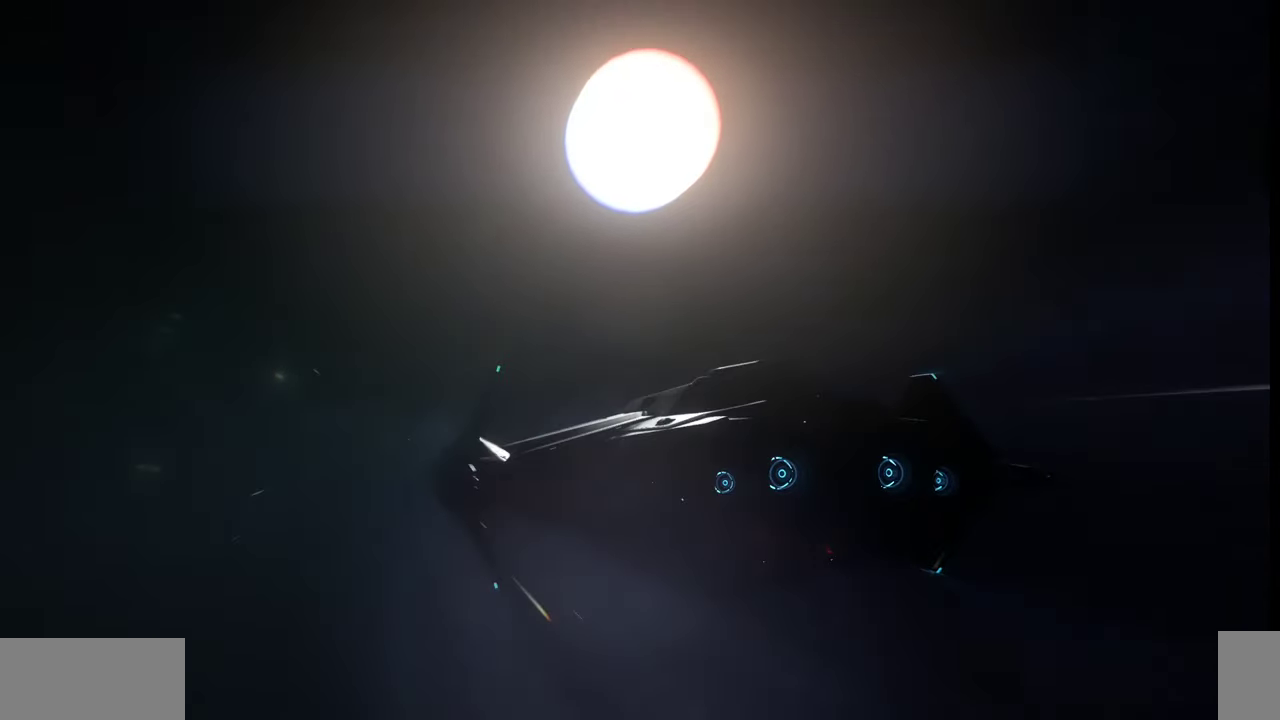
{"keys": ["z"], "mouse": [], "events": []}
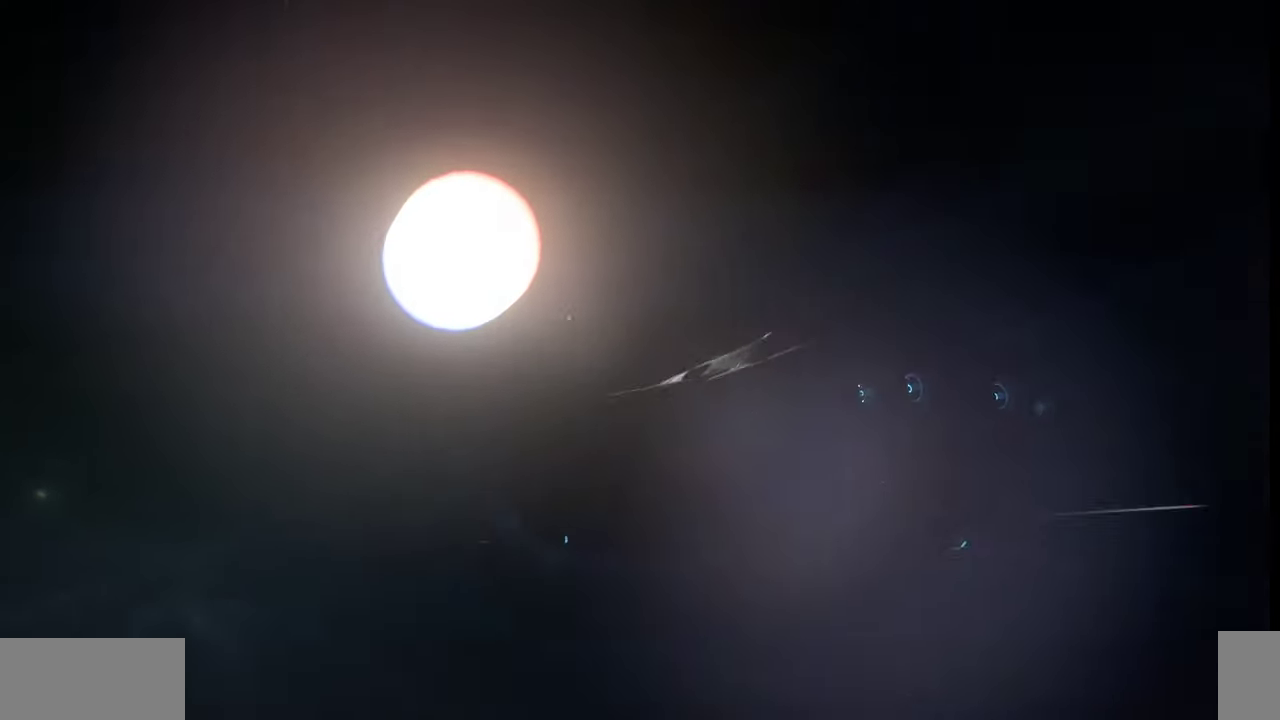
{"keys": ["z"], "mouse": [], "events": []}
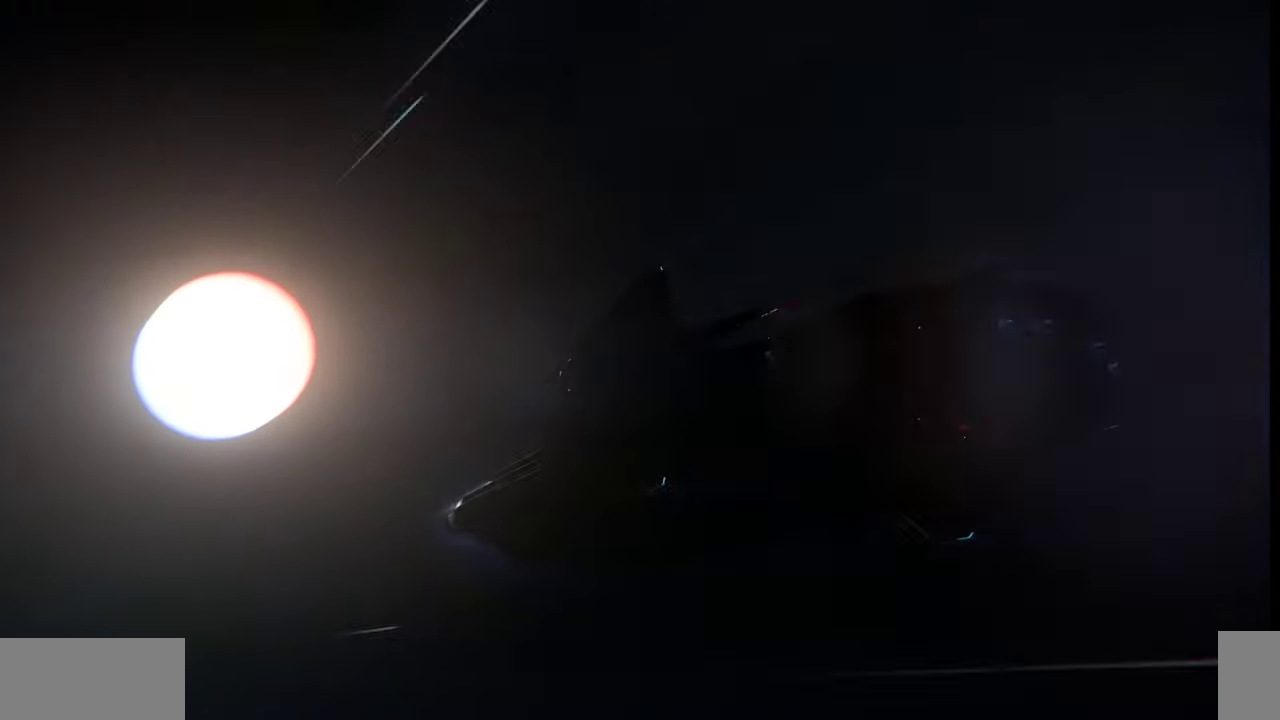
{"keys": ["z"], "mouse": [], "events": []}
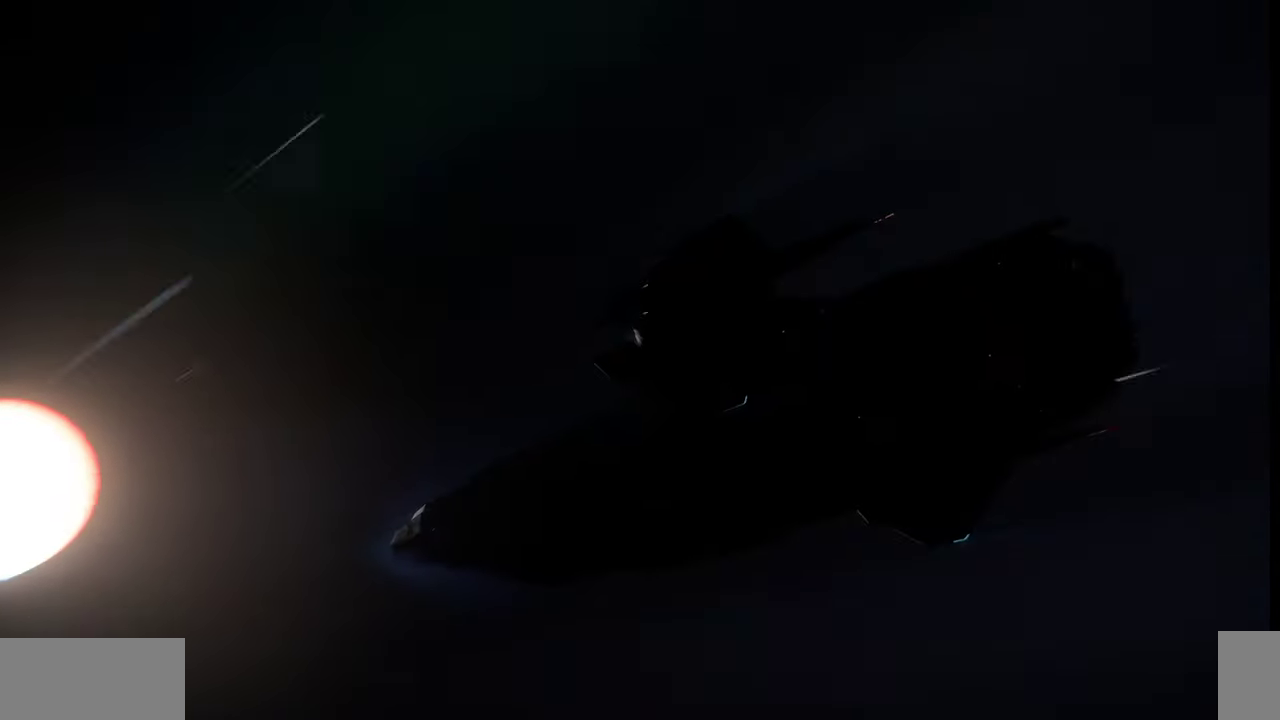
{"keys": ["z"], "mouse": [], "events": []}
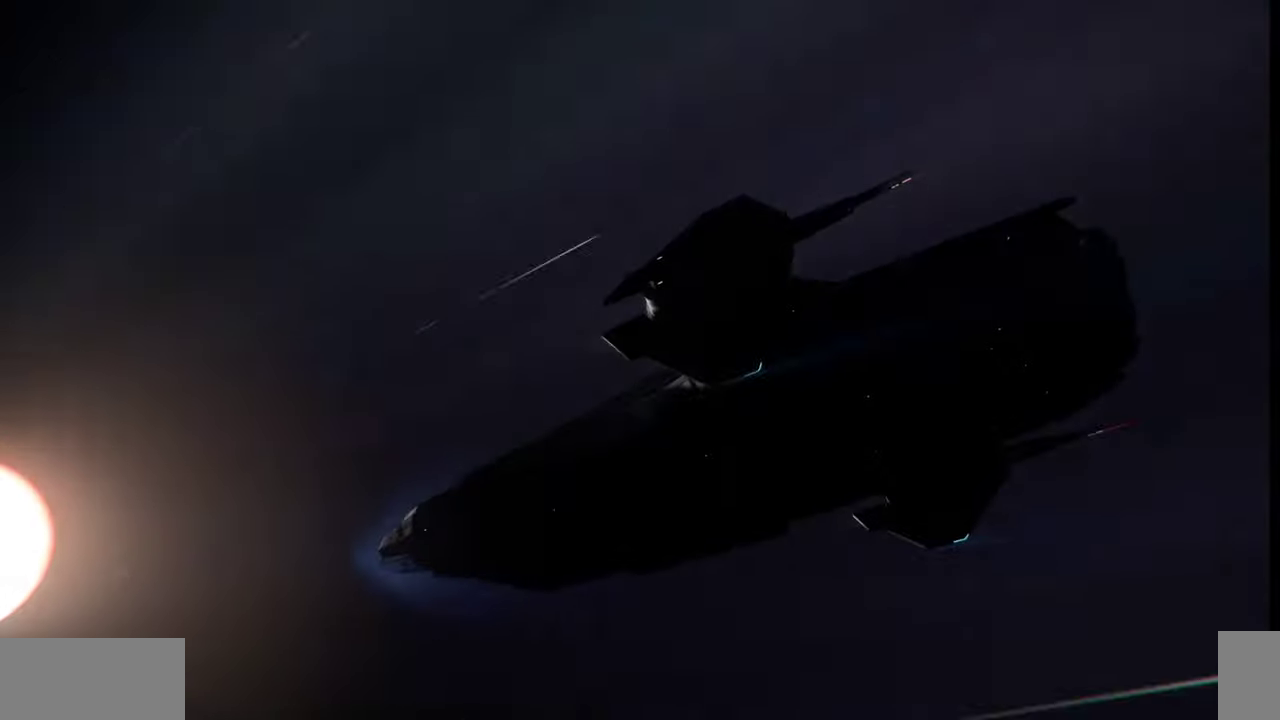
{"keys": ["z"], "mouse": [], "events": []}
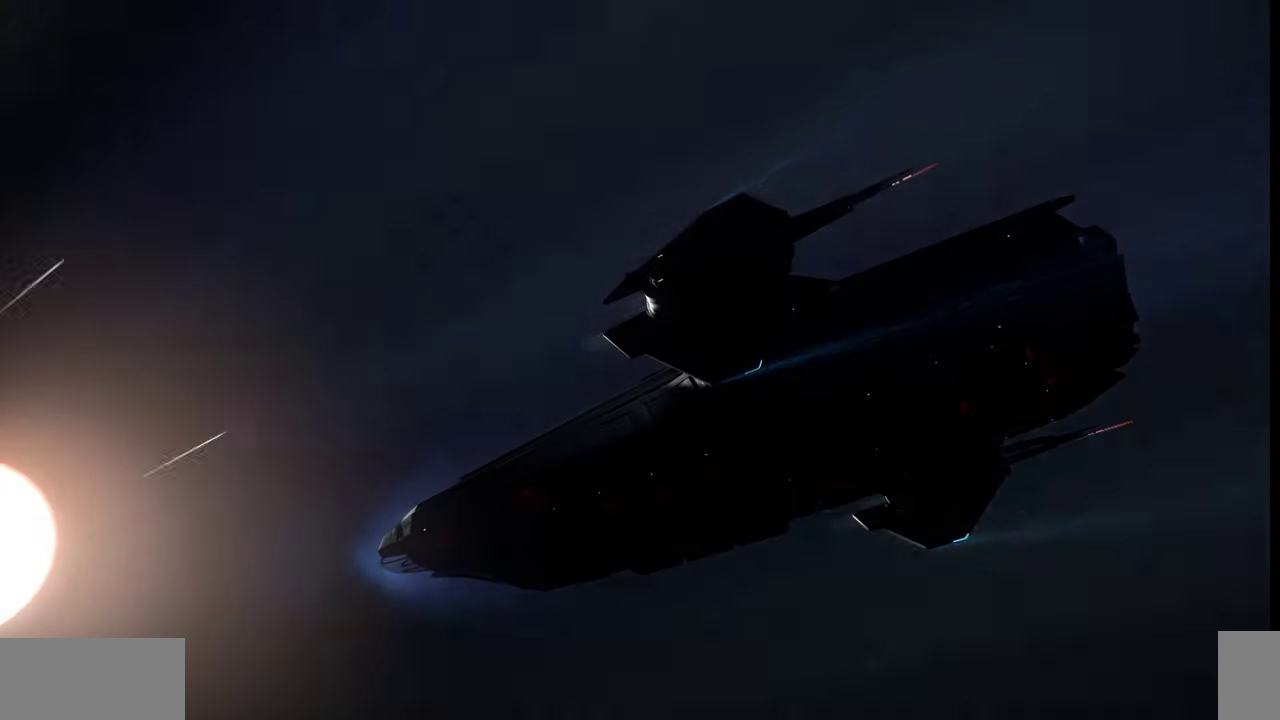
{"keys": ["z"], "mouse": [], "events": []}
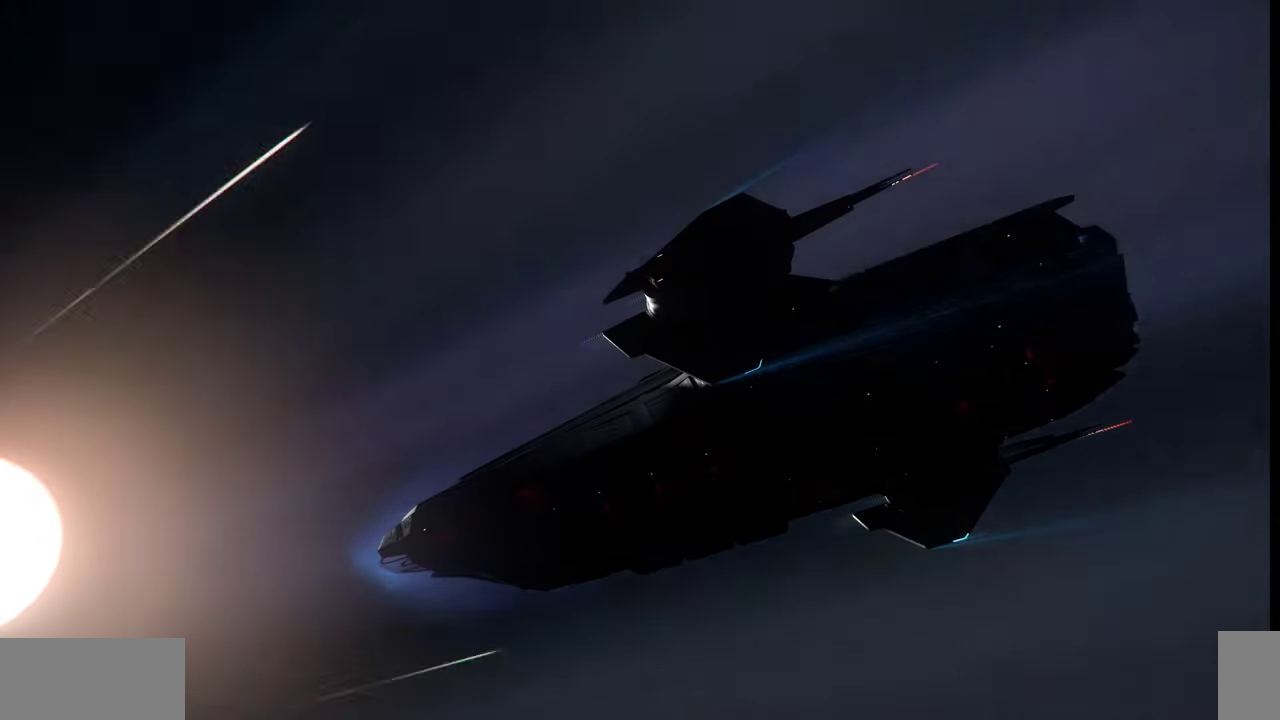
{"keys": ["z"], "mouse": [], "events": []}
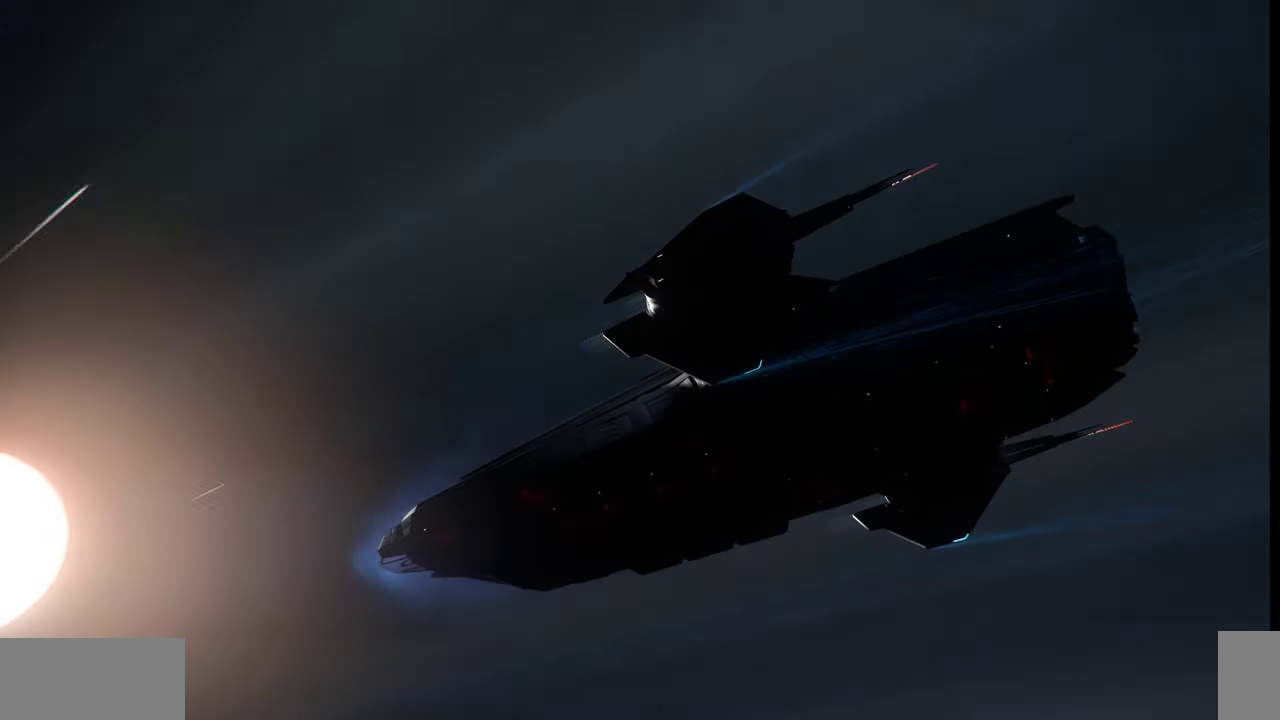
{"keys": ["z"], "mouse": [], "events": []}
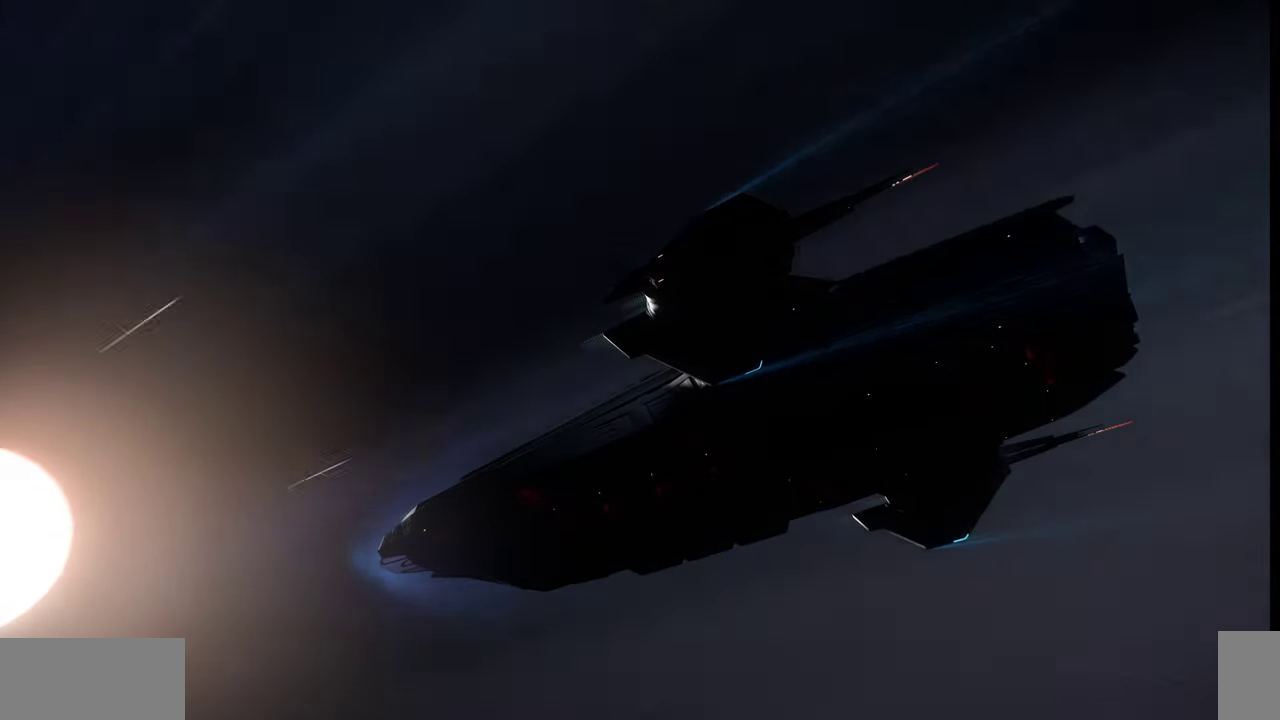
{"keys": [], "mouse": [], "events": [[67, "z", "up"]]}
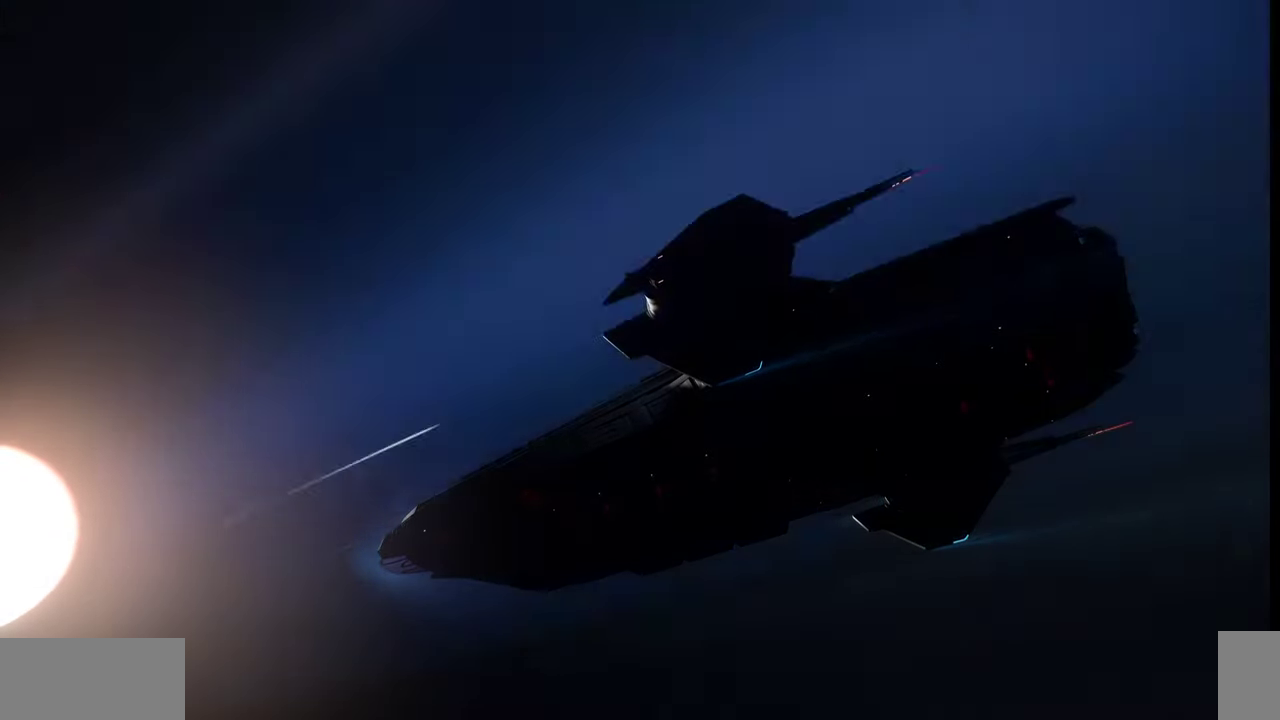
{"keys": [], "mouse": [], "events": []}
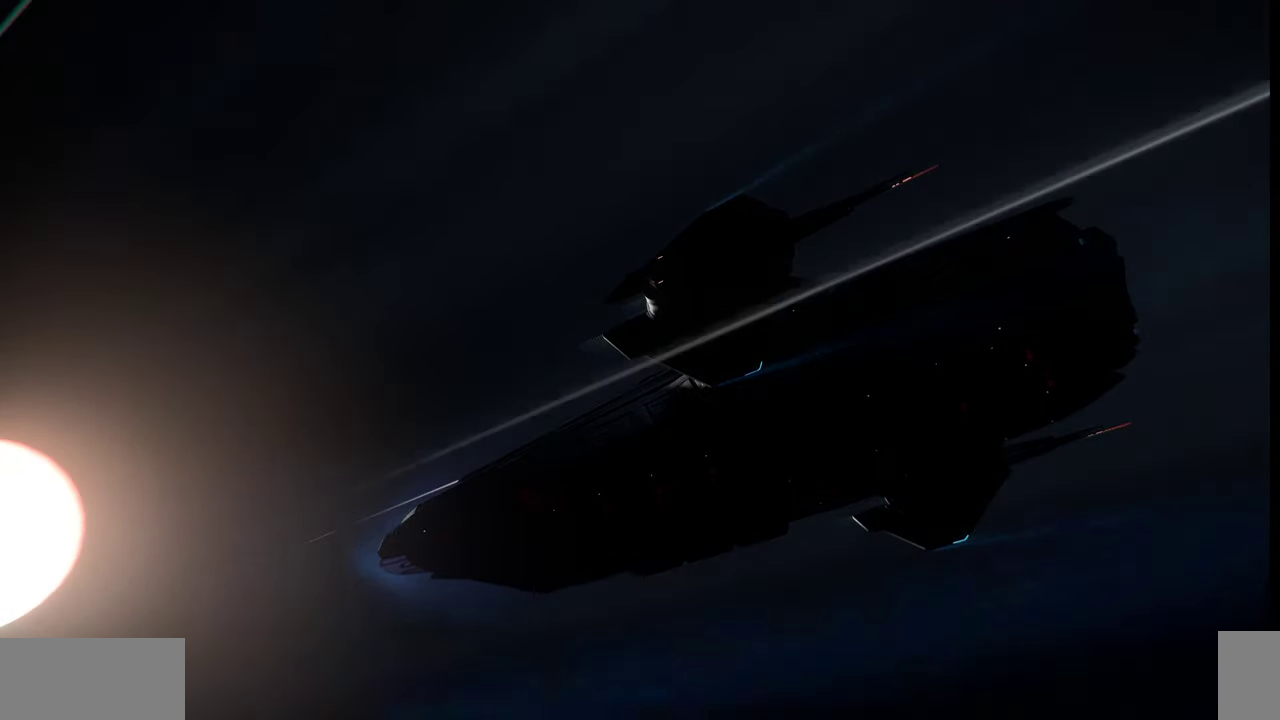
{"keys": [], "mouse": [], "events": []}
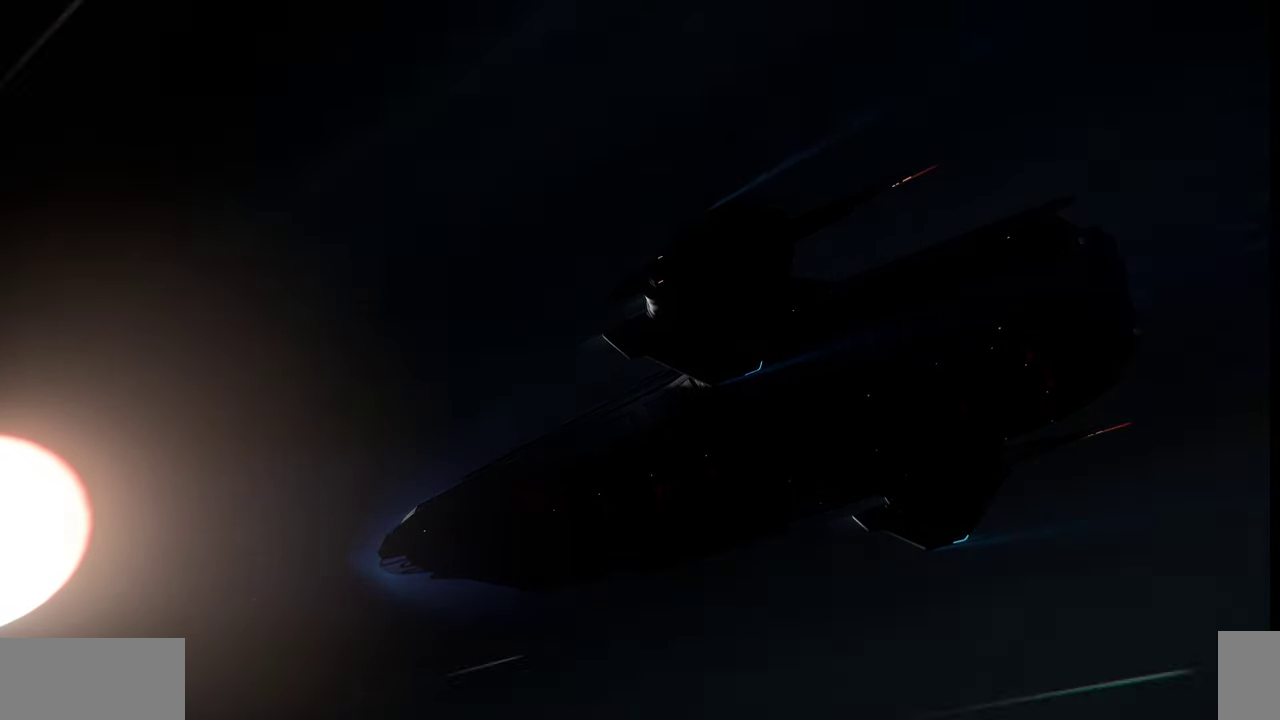
{"keys": [], "mouse": [], "events": [[233, "f4", "down"], [333, "f4", "up"]]}
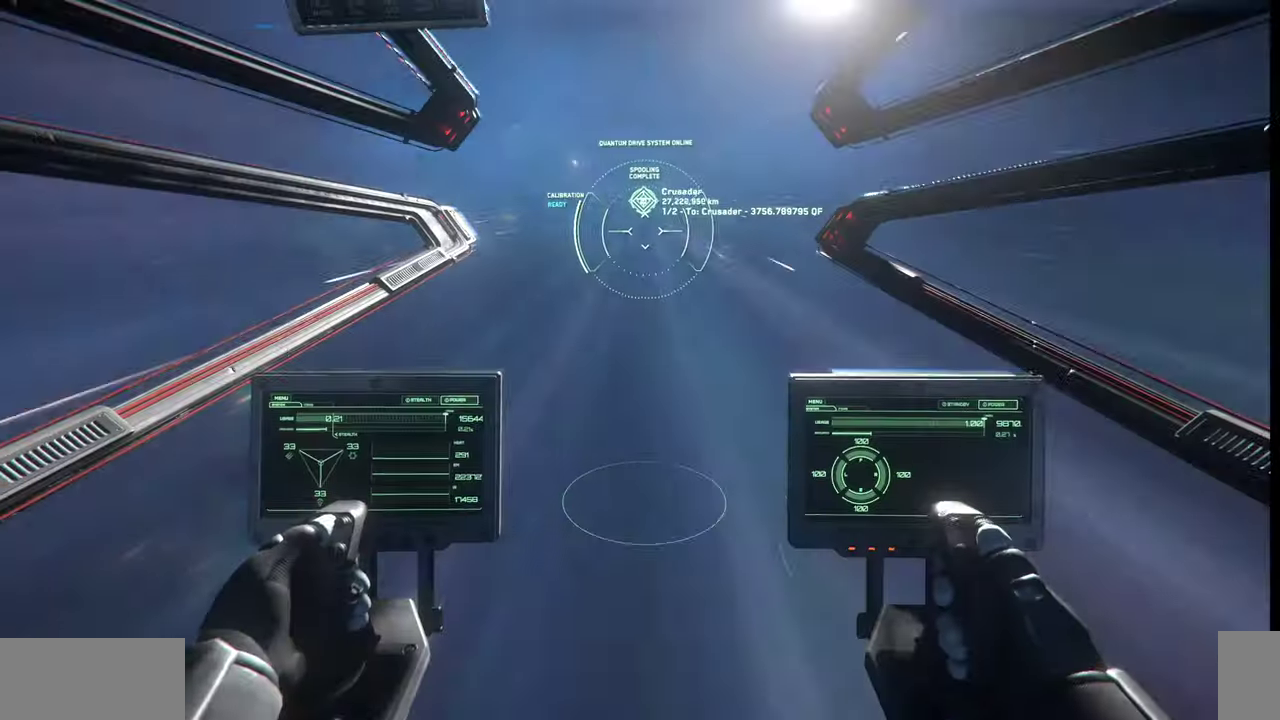
{"keys": [], "mouse": [], "events": []}
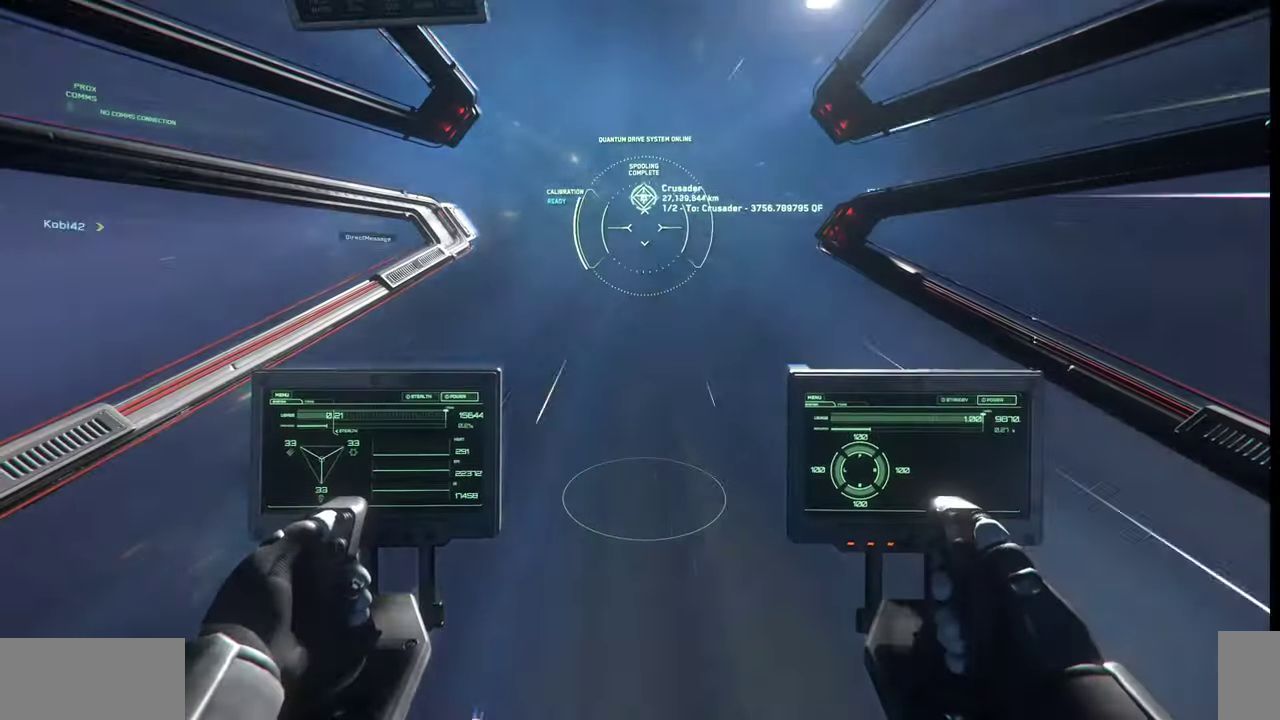
{"keys": [], "mouse": [], "events": []}
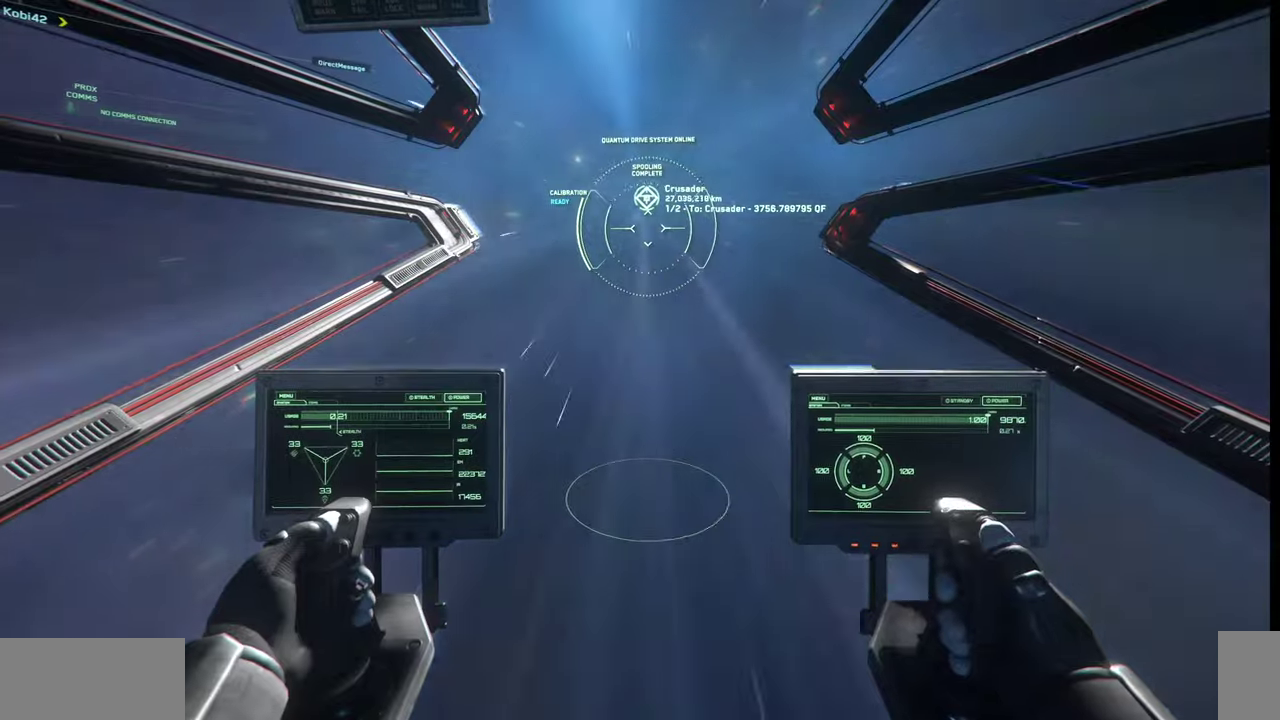
{"keys": ["z"], "mouse": [], "events": [[367, "z", "down"]]}
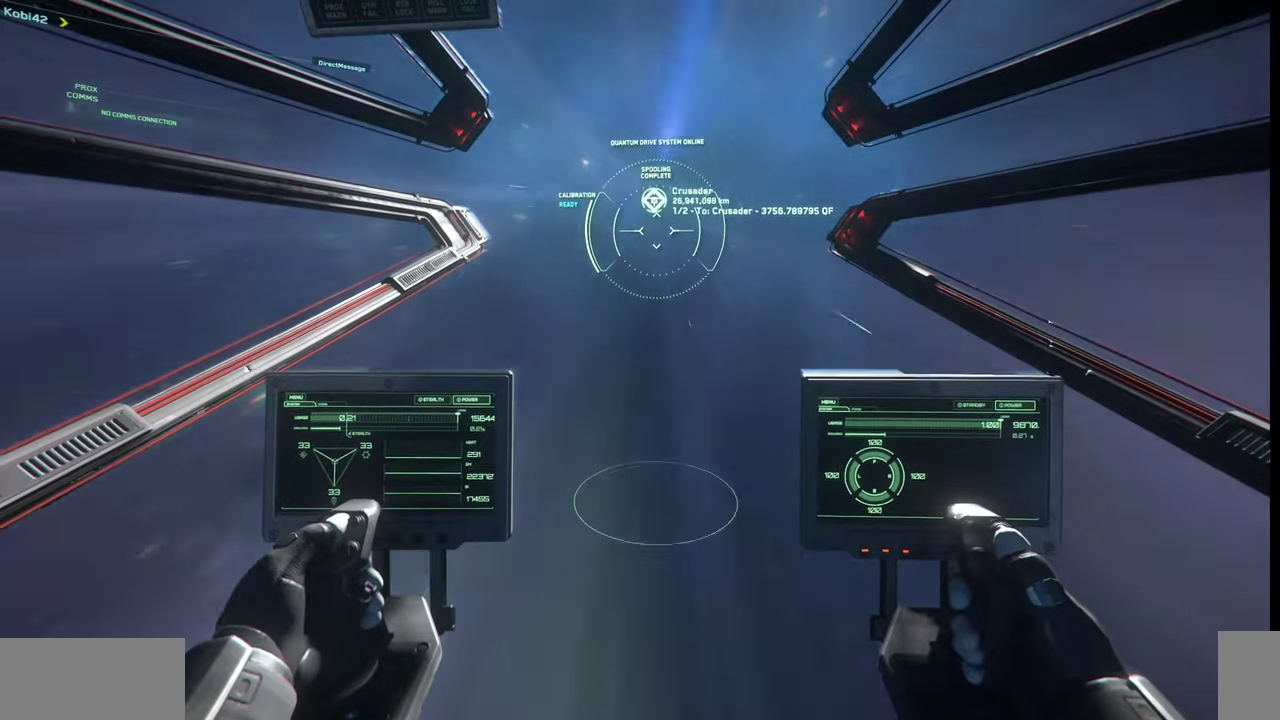
{"keys": ["z"], "mouse": [], "events": []}
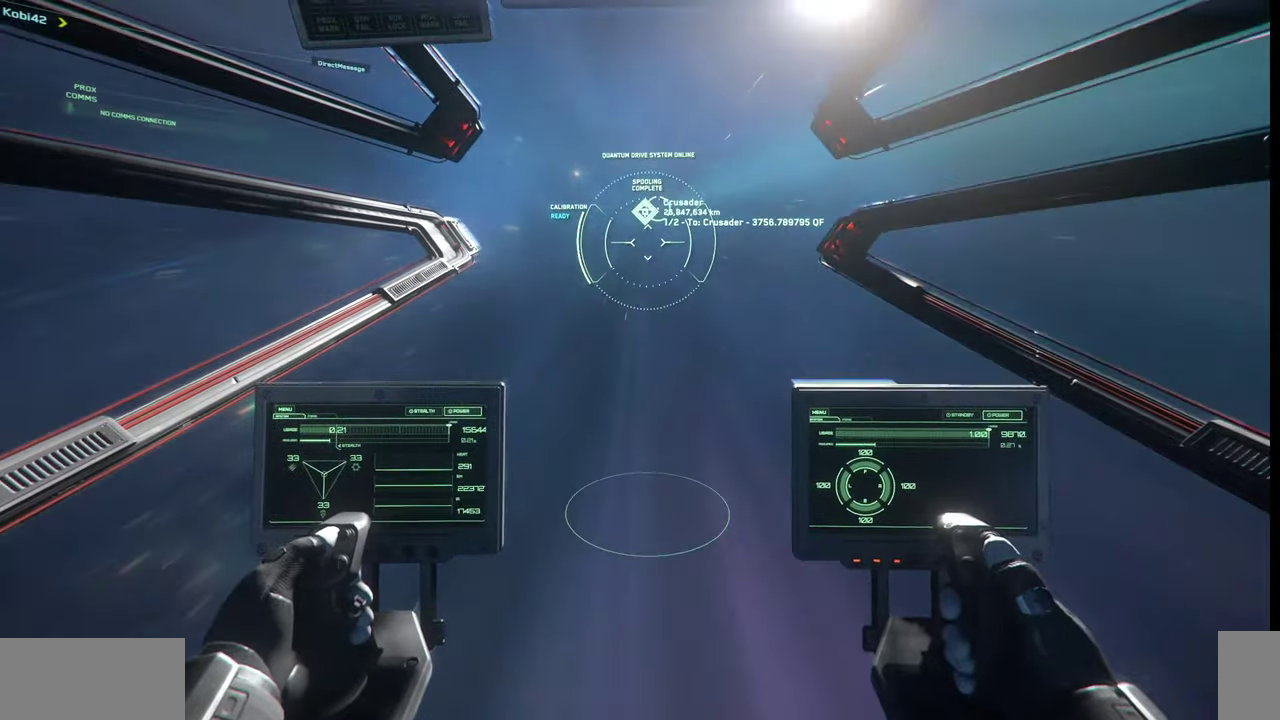
{"keys": ["z"], "mouse": [], "events": []}
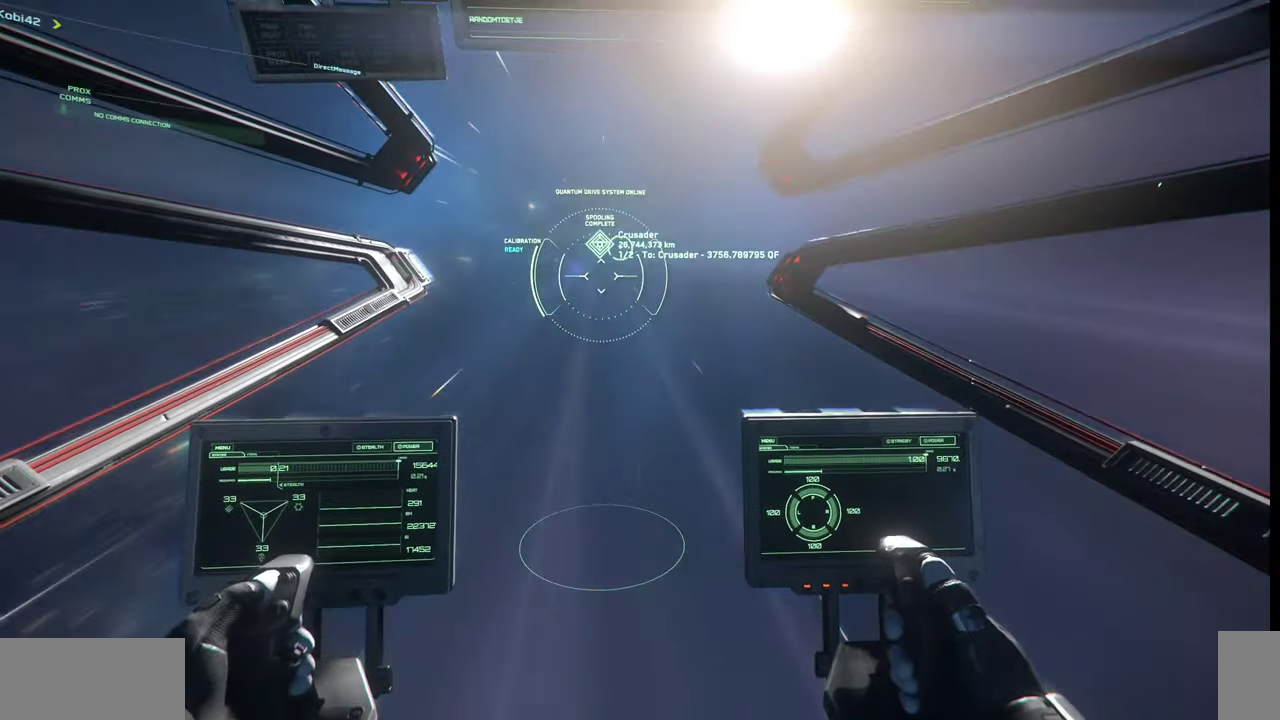
{"keys": ["z"], "mouse": []}
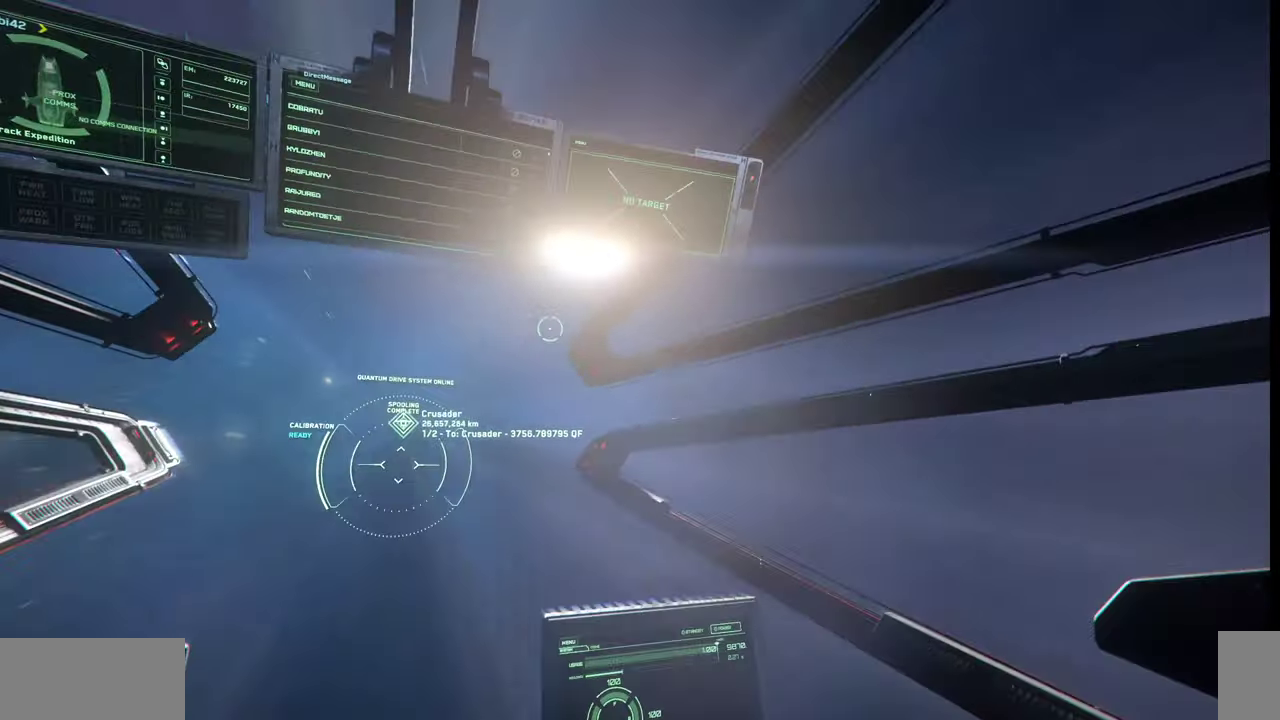
{"keys": ["z"], "mouse": [], "events": []}
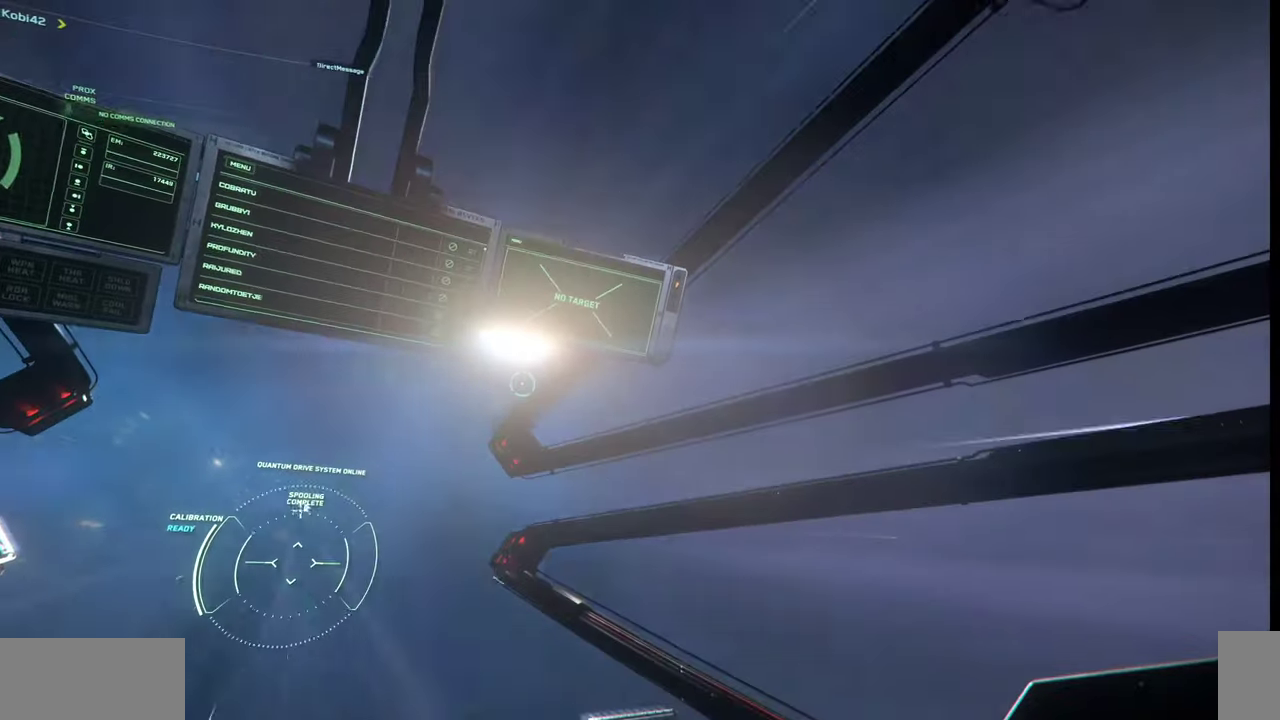
{"keys": ["z"], "mouse": [], "events": []}
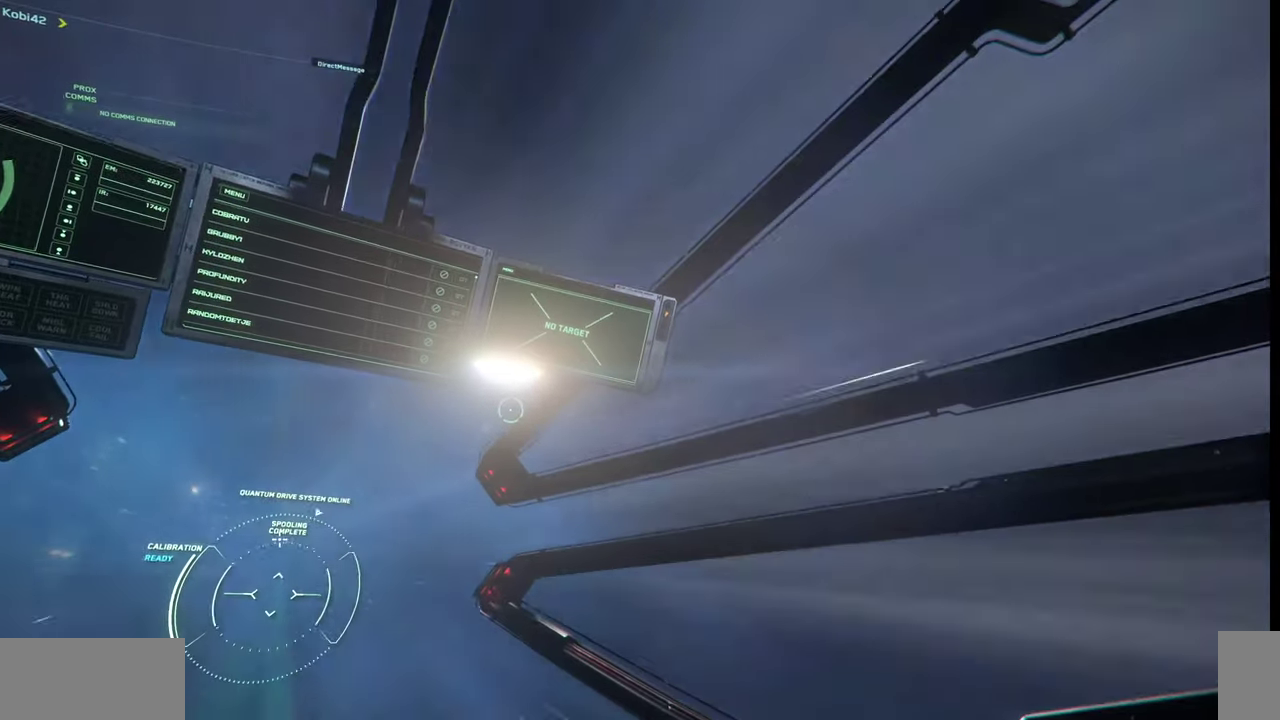
{"keys": ["z"], "mouse": [], "events": []}
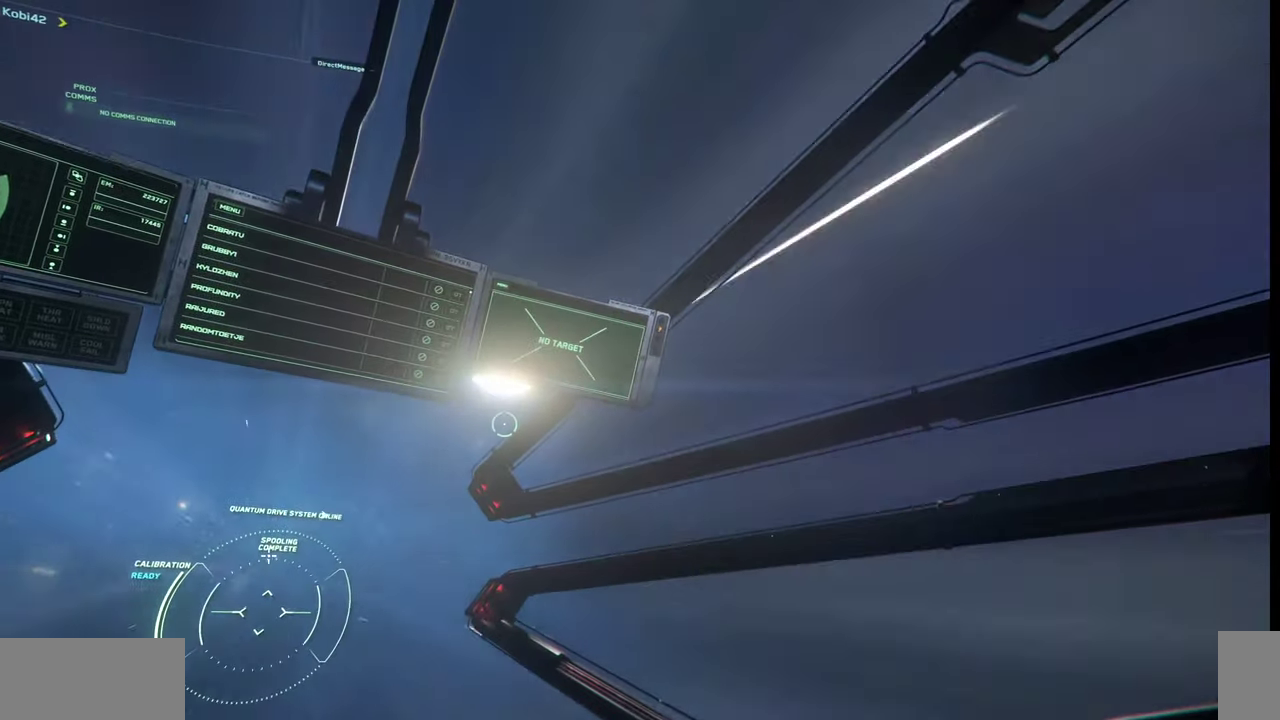
{"keys": ["z"], "mouse": [], "events": []}
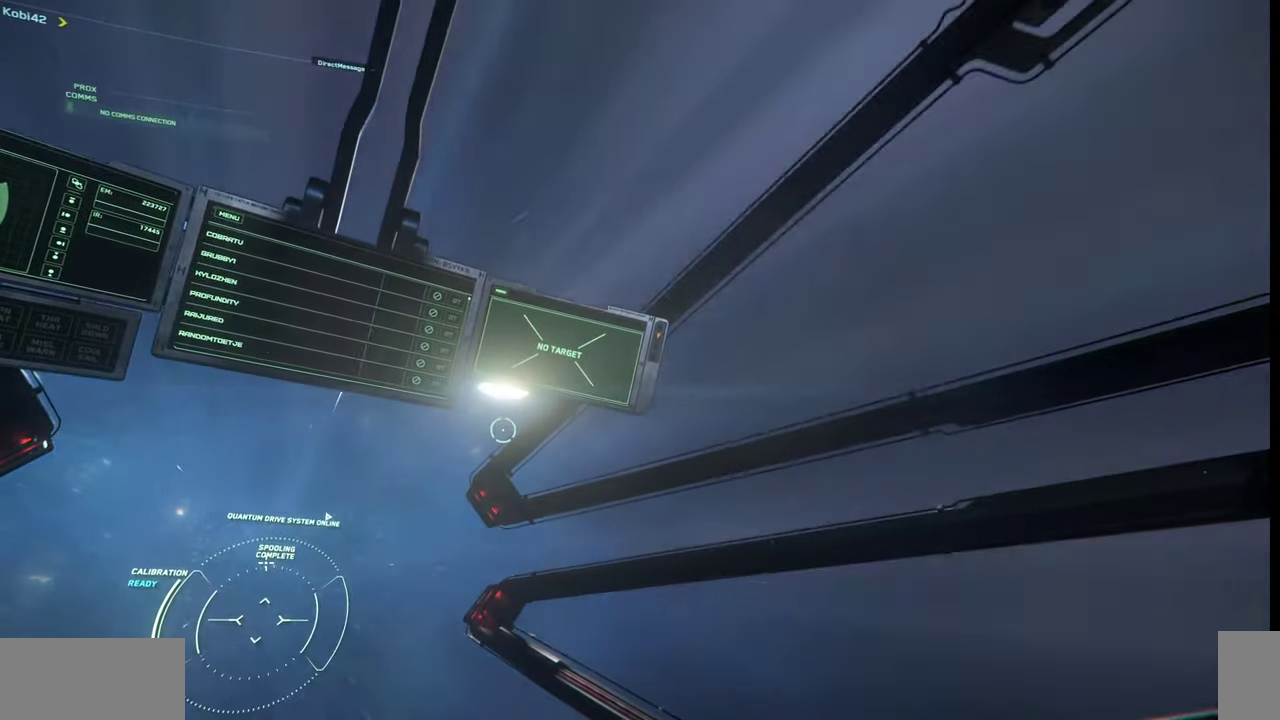
{"keys": ["z"], "mouse": [], "events": []}